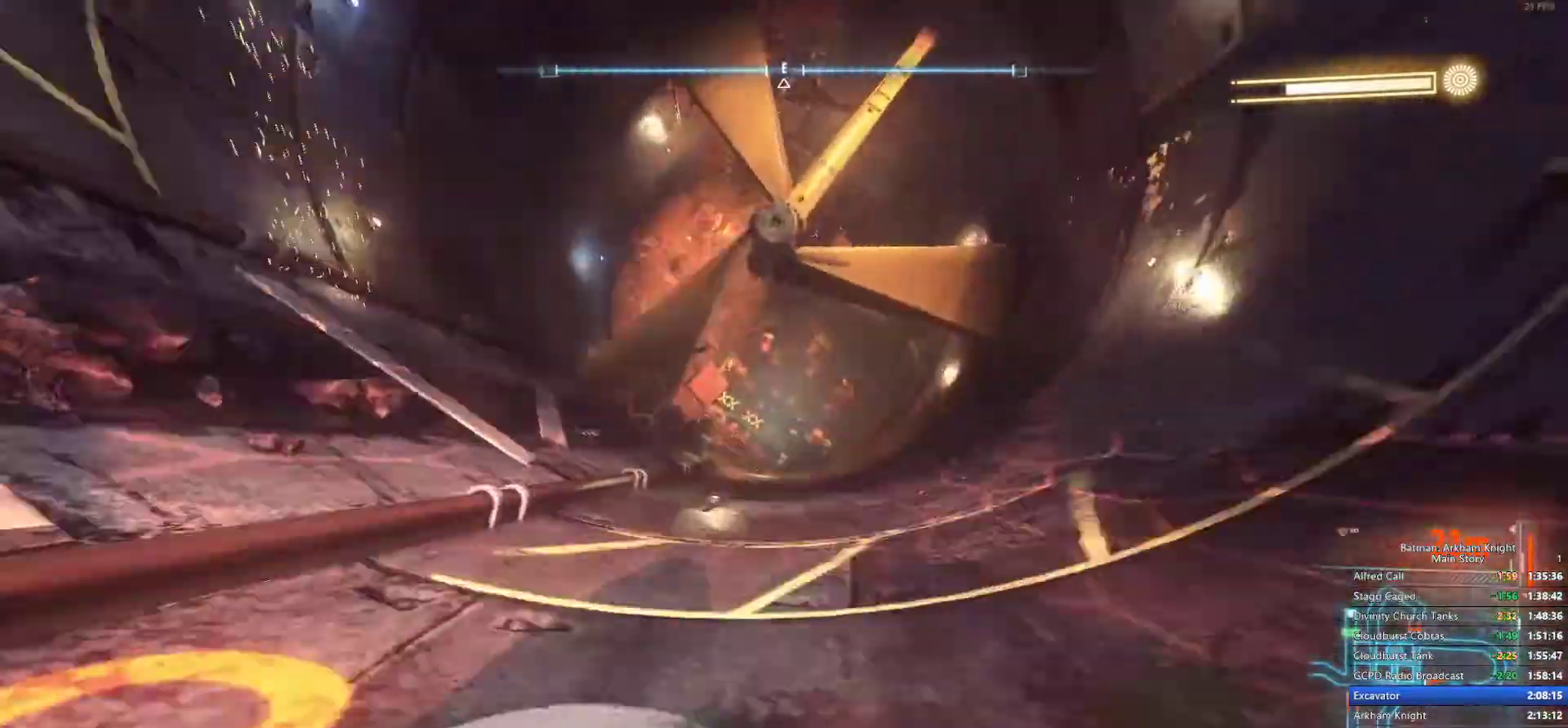
Gameplay with a controller (PlayStation layout); each line is a JSON object with the inputs held at the frame after it. "events" lists button and stick changes between this image and that frame as [ms after this image, input, new state], when the widget could be followed in between. Not read: DPAD_DOWN TRIANGLE.
{"buttons": [], "left_stick": "center", "right_stick": "center", "events": []}
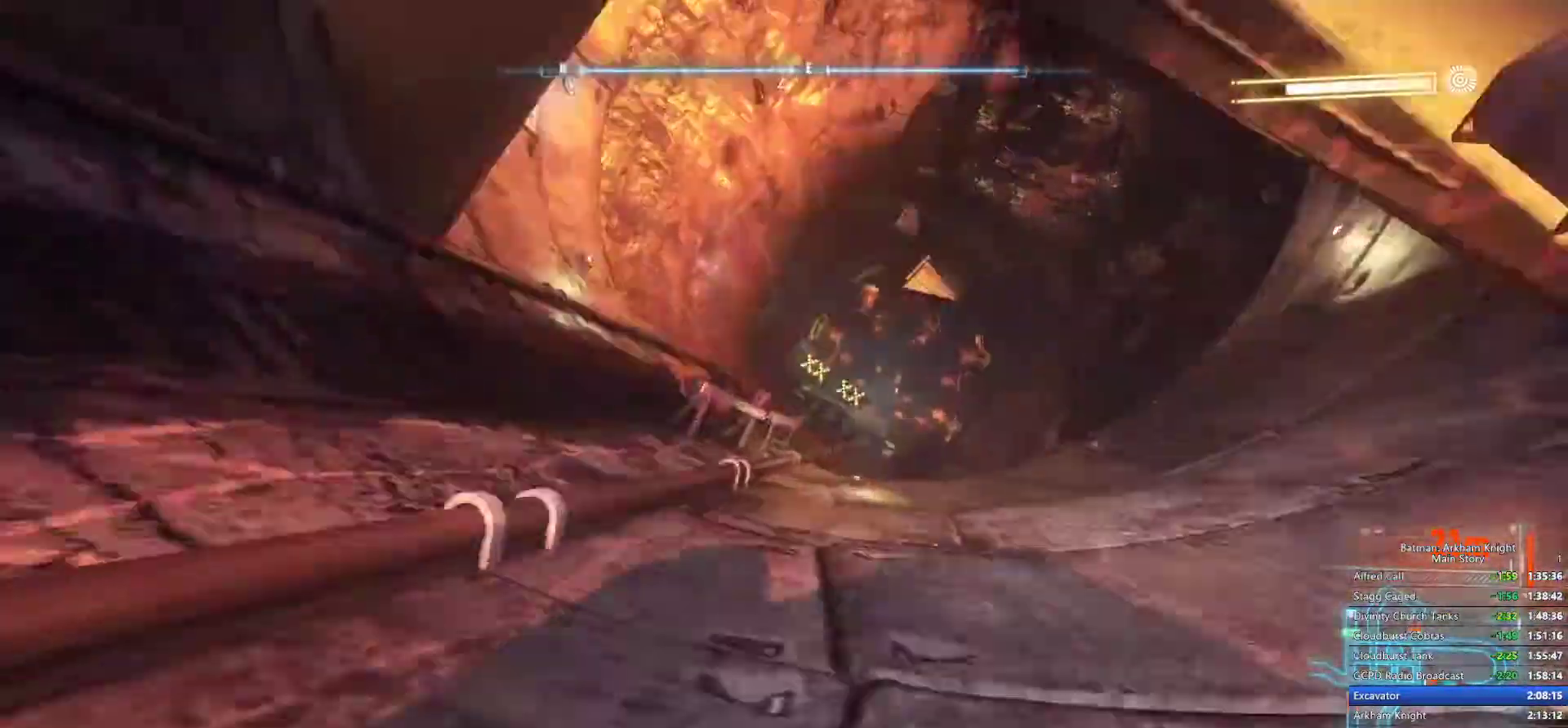
{"buttons": [], "left_stick": "center", "right_stick": "center", "events": [[200, "right_stick", "down"], [483, "right_stick", "center"]]}
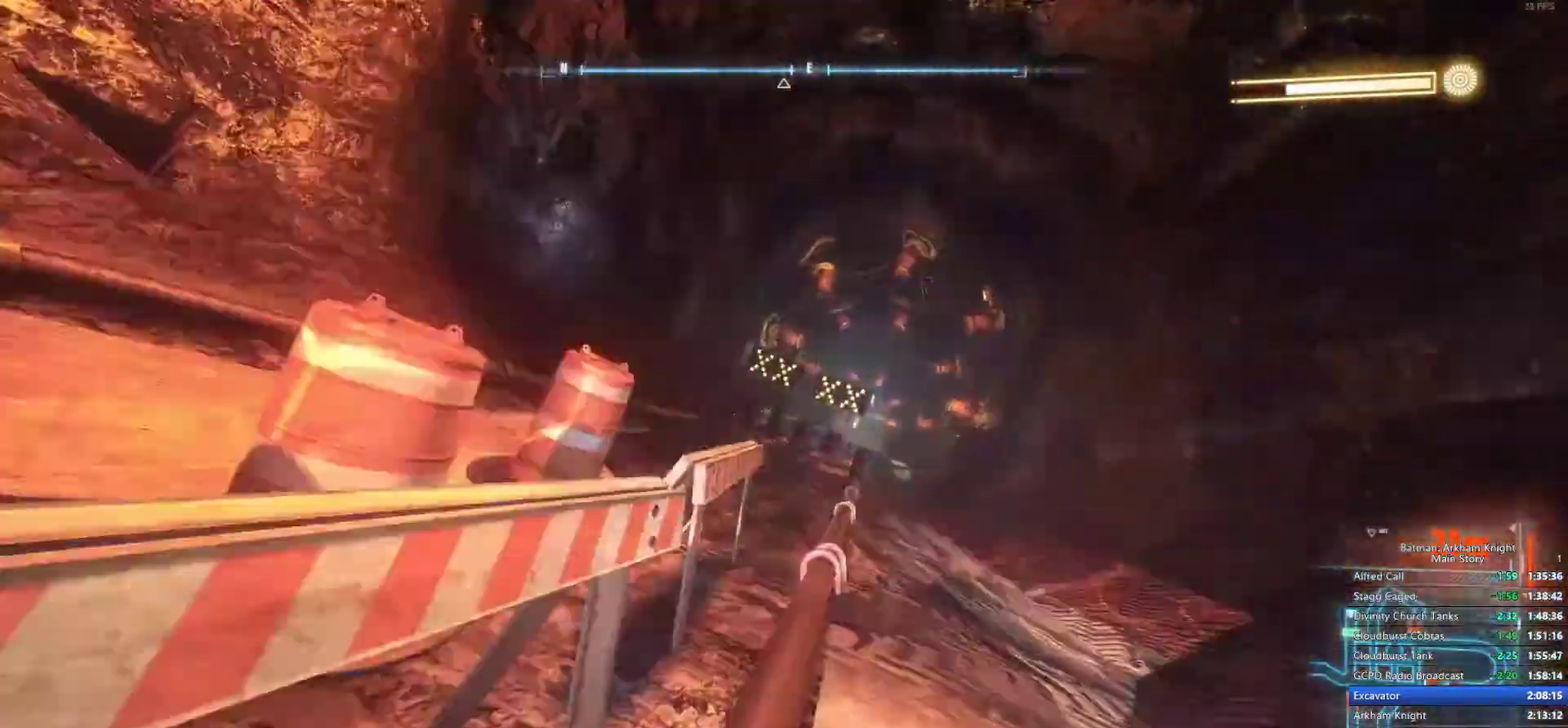
{"buttons": [], "left_stick": "center", "right_stick": "center", "events": []}
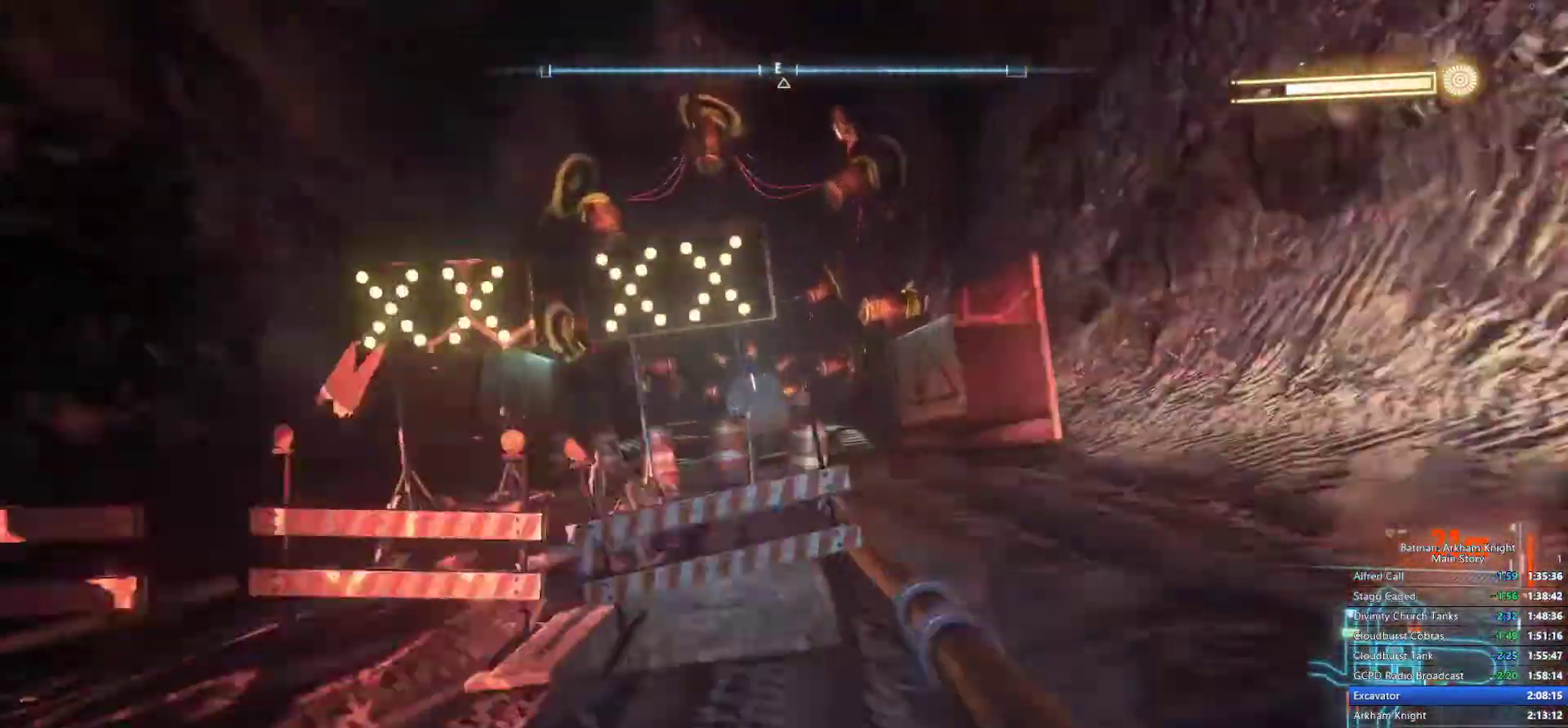
{"buttons": [], "left_stick": "center", "right_stick": "center", "events": []}